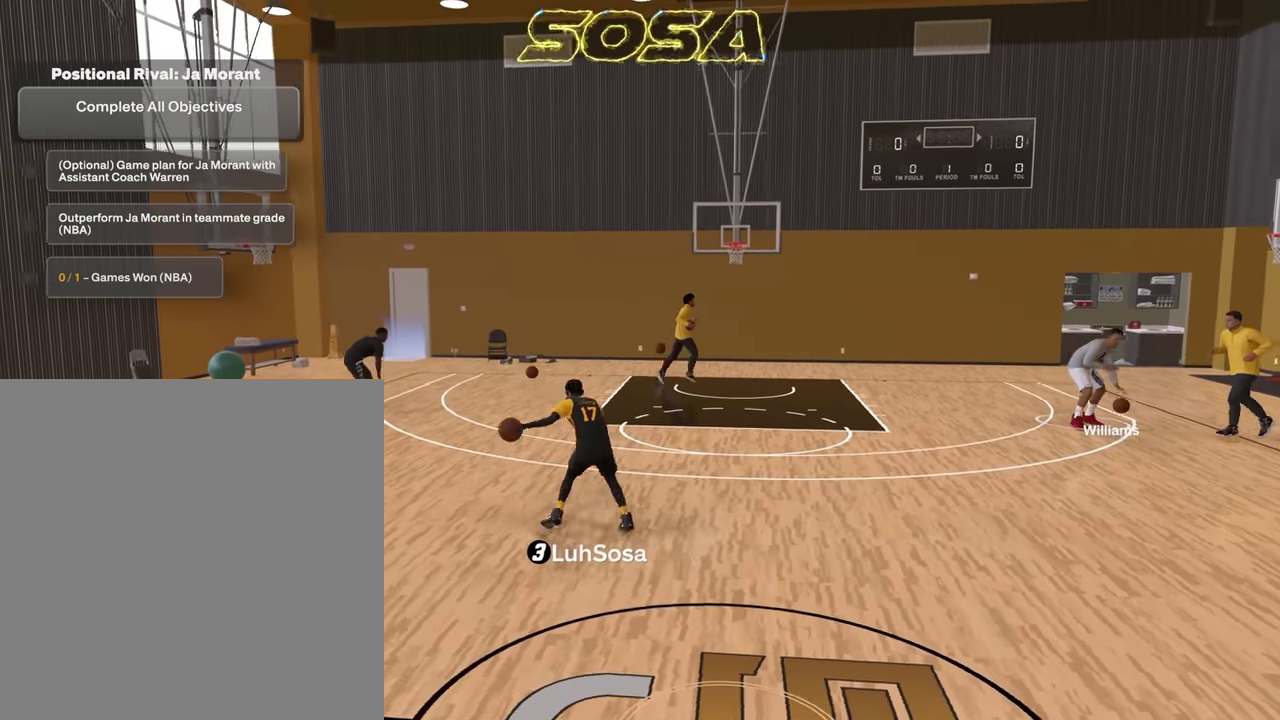
Gameplay with a controller (PlayStation layout); each line is a JSON object with the inputs held at the frame after it (dt_ms = milliseconds from this image to that frame). "events" lists button and stick changes between this image and that frame as [ms after this image, input, new state], when the widget could be followed in between.
{"dt_ms": 500, "buttons": ["R2"], "left_stick": "up-right", "right_stick": "center", "events": [[233, "left_stick", "up-right"]]}
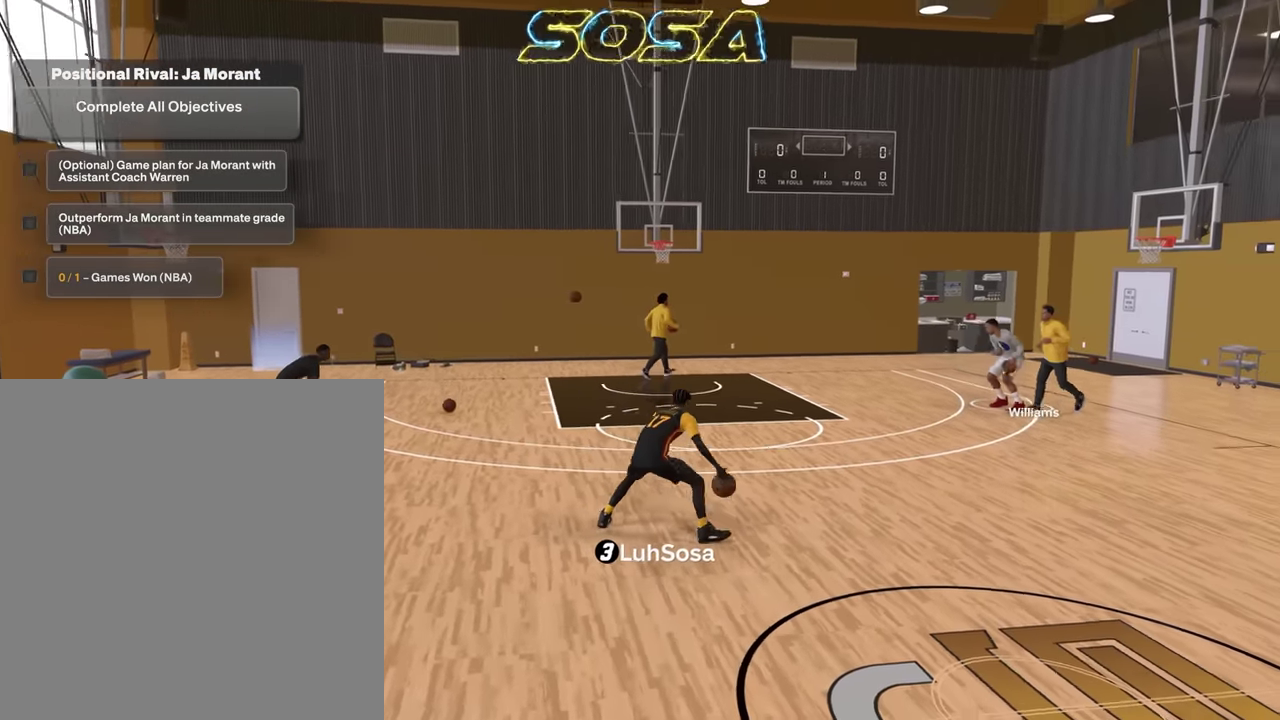
{"dt_ms": 500, "buttons": ["R2"], "left_stick": "center", "right_stick": "center", "events": [[283, "left_stick", "center"], [300, "R2", "up"], [433, "R2", "down"], [433, "right_stick", "up-left"], [483, "right_stick", "center"]]}
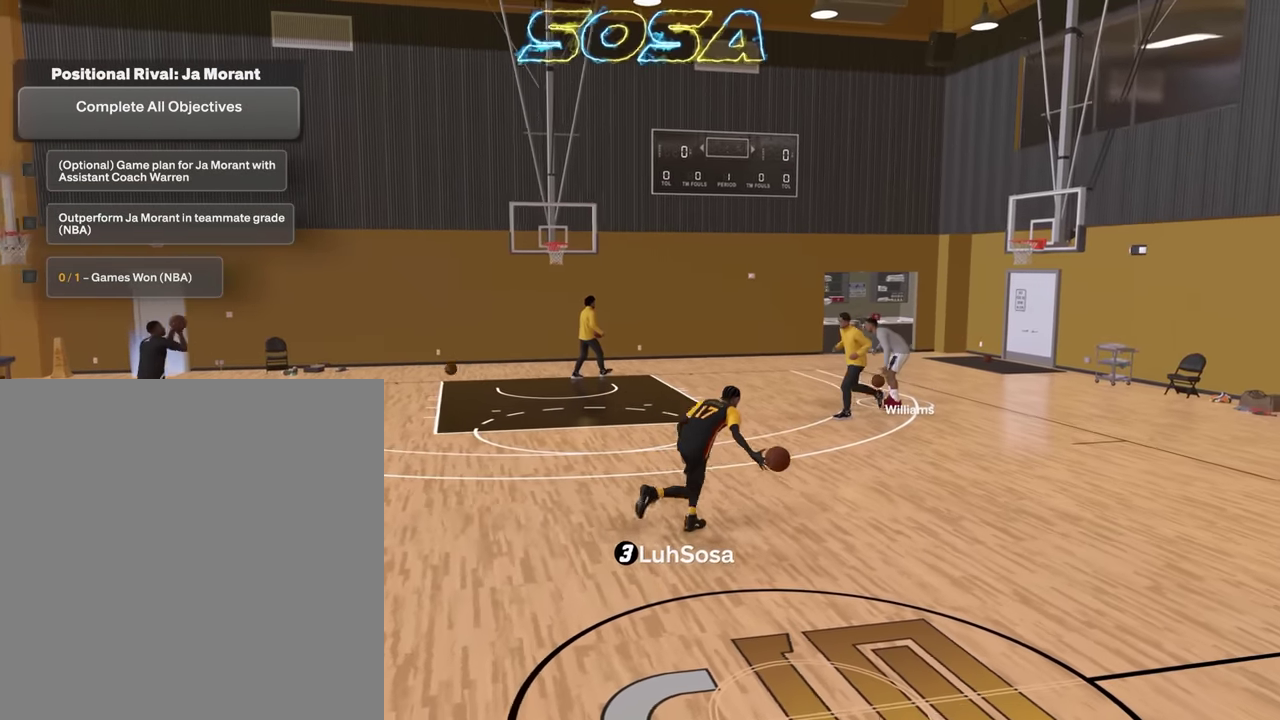
{"dt_ms": 300, "buttons": ["R2"], "left_stick": "center", "right_stick": "center", "events": []}
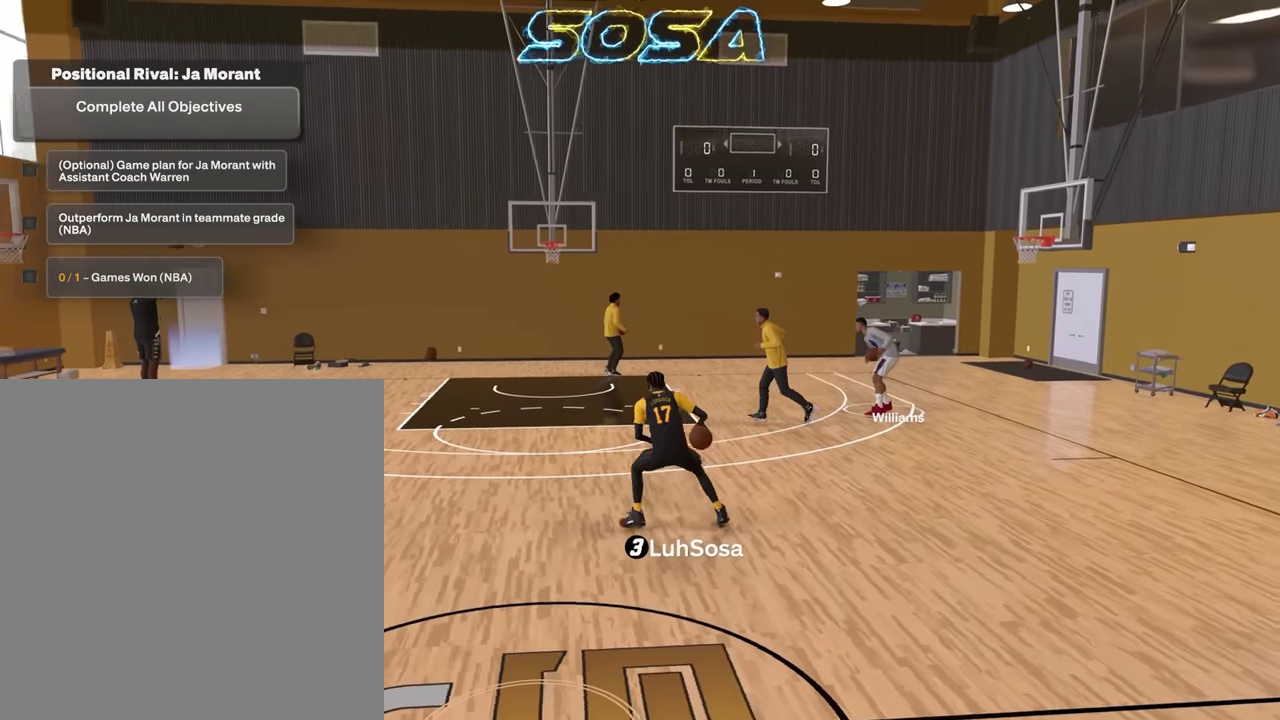
{"dt_ms": 900, "buttons": ["R2"], "left_stick": "center", "right_stick": "center", "events": [[50, "left_stick", "up-left"], [567, "left_stick", "center"], [617, "R2", "up"], [717, "right_stick", "right"], [750, "R2", "down"], [783, "right_stick", "center"]]}
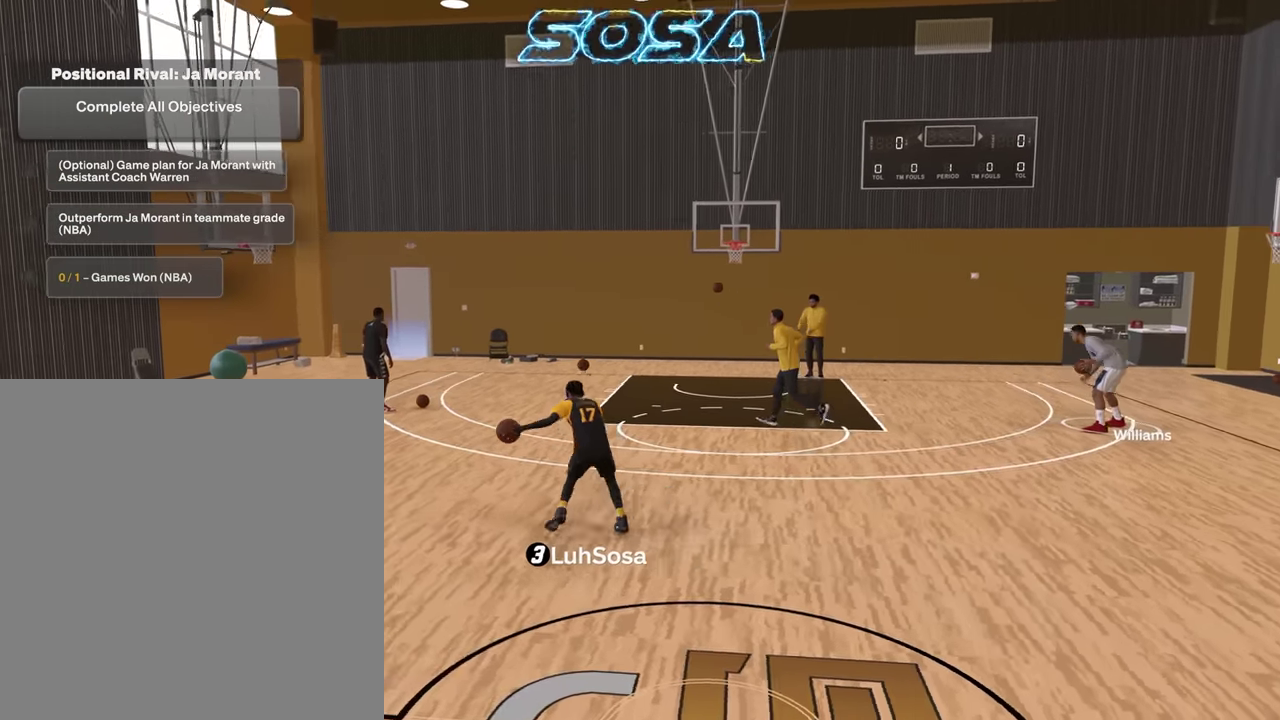
{"dt_ms": 300, "buttons": ["R2"], "left_stick": "up-right", "right_stick": "center", "events": [[233, "left_stick", "up-right"]]}
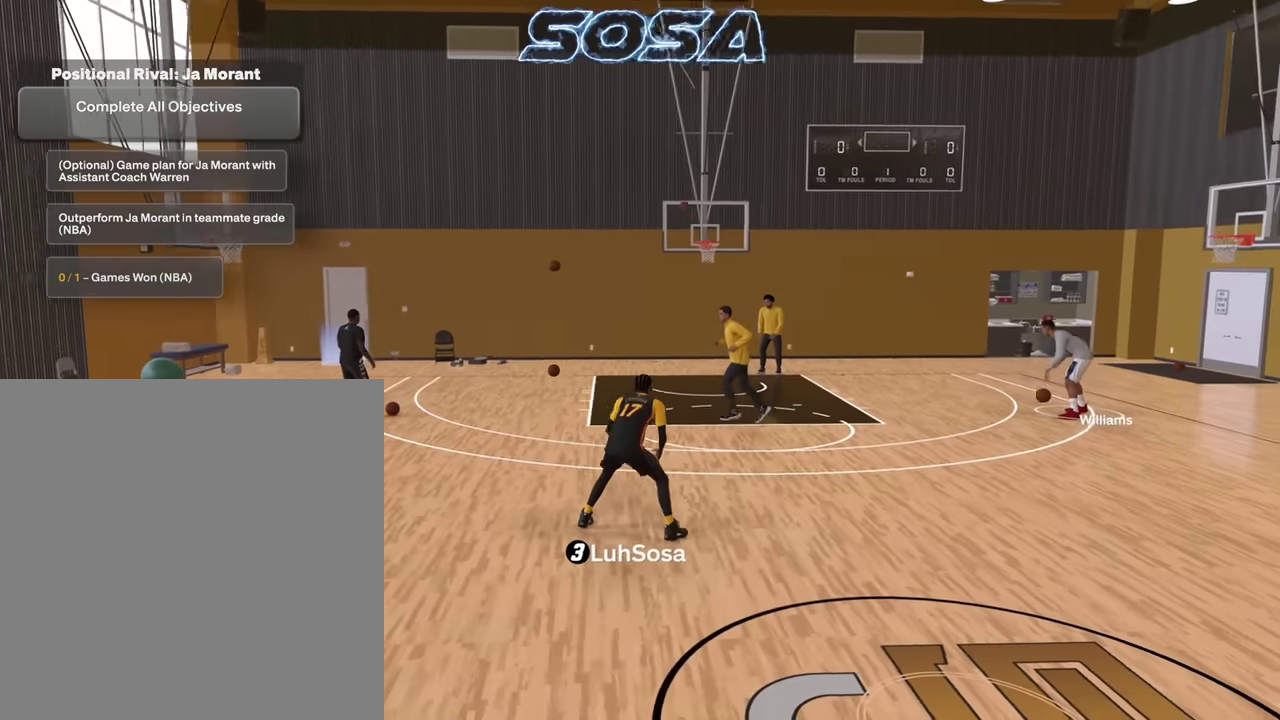
{"dt_ms": 500, "buttons": ["R2"], "left_stick": "up-right", "right_stick": "center", "events": []}
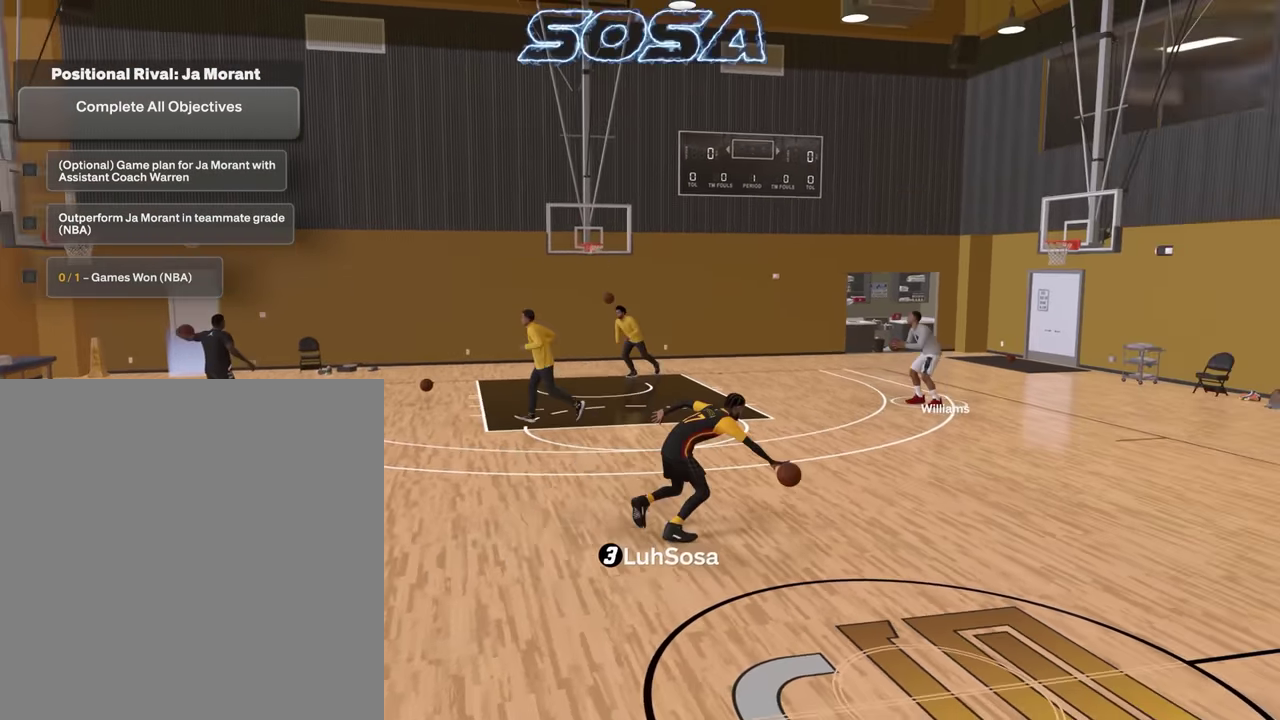
{"dt_ms": 500, "buttons": ["R2"], "left_stick": "center", "right_stick": "center", "events": [[33, "R2", "up"], [33, "left_stick", "center"], [217, "right_stick", "up-left"], [250, "R2", "down"], [267, "right_stick", "center"]]}
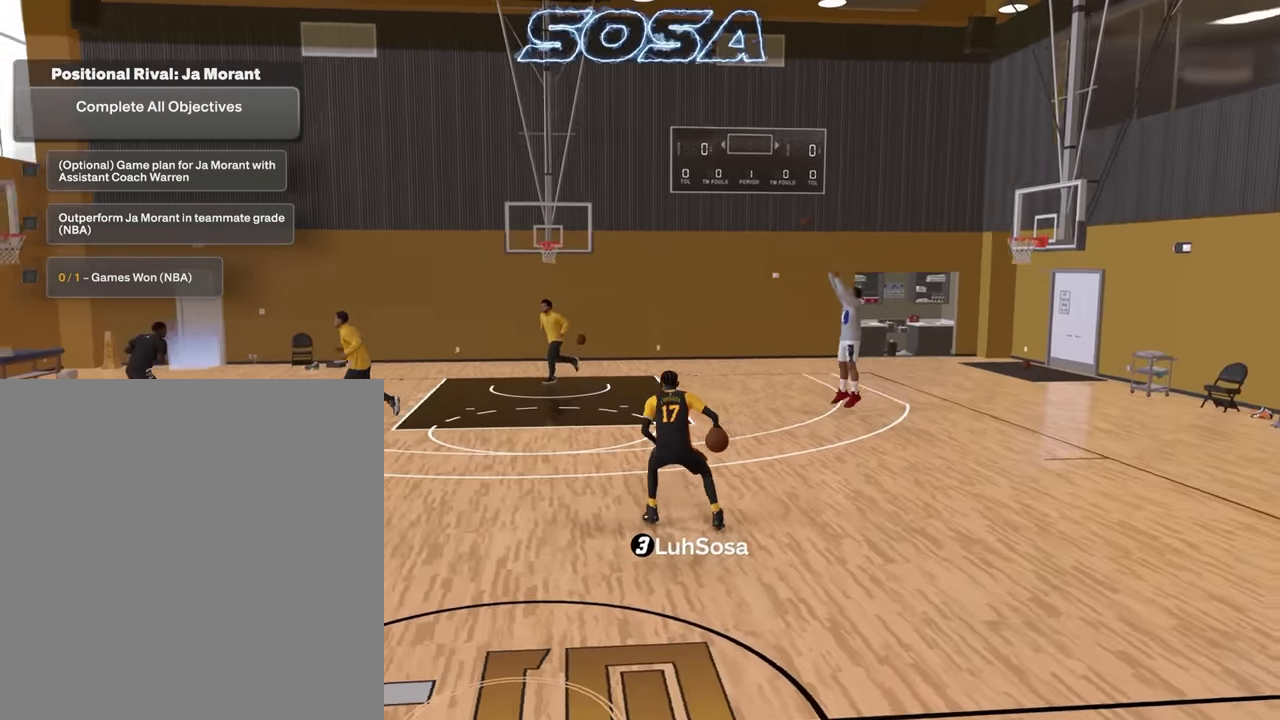
{"dt_ms": 400, "buttons": ["R2"], "left_stick": "up-left", "right_stick": "center", "events": [[150, "left_stick", "up-left"]]}
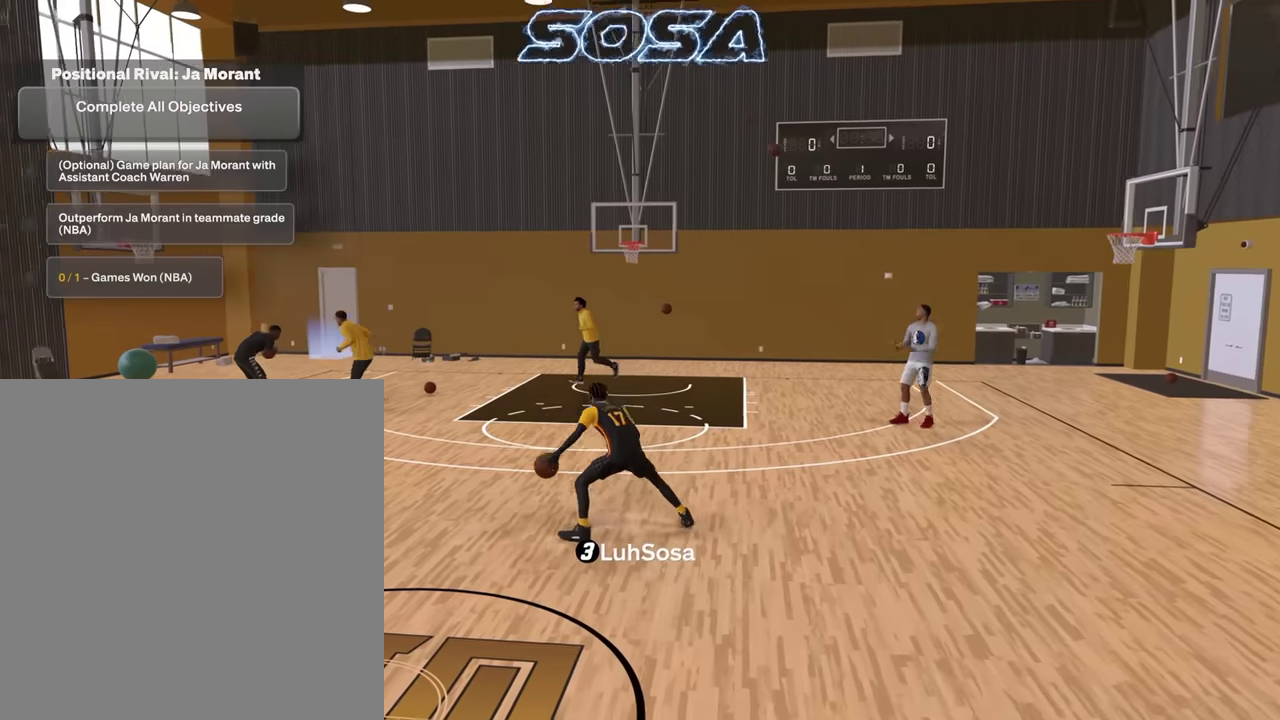
{"dt_ms": 800, "buttons": [], "left_stick": "center", "right_stick": "center", "events": [[17, "L2", "down"], [117, "left_stick", "center"], [134, "R2", "up"], [200, "L2", "up"], [234, "SQUARE", "down"], [784, "SQUARE", "up"]]}
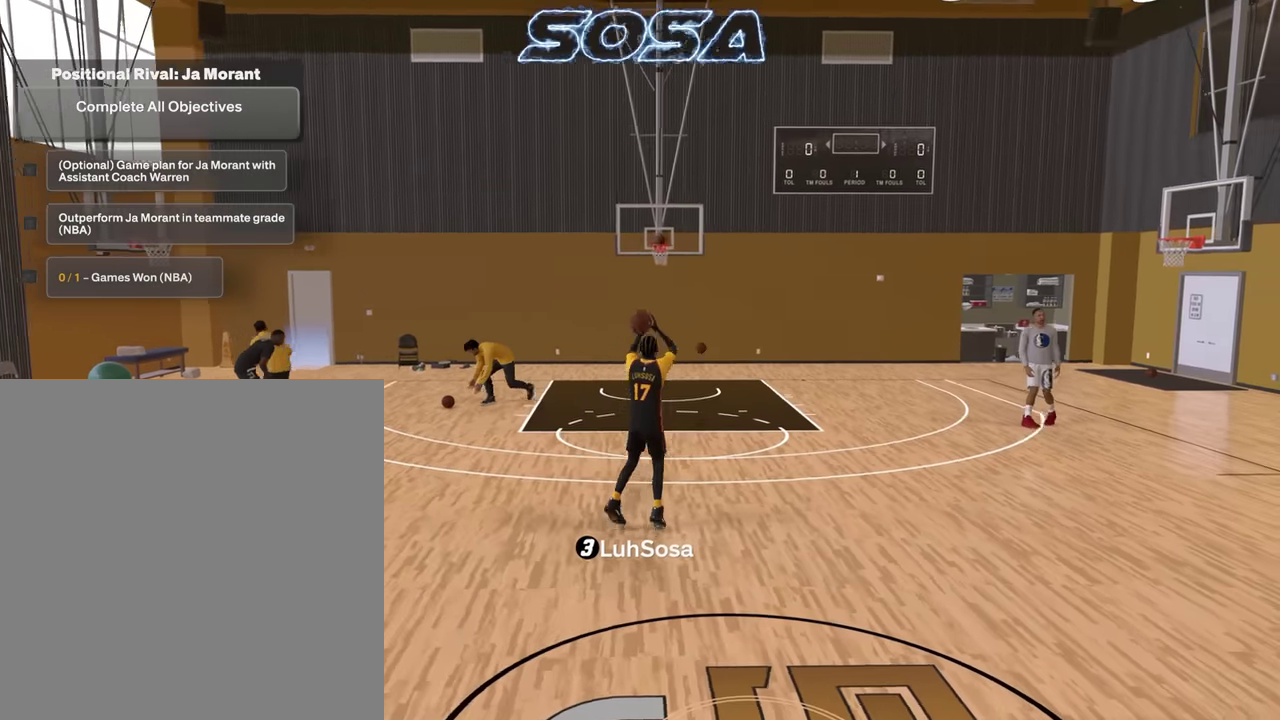
{"dt_ms": 300, "buttons": [], "left_stick": "center", "right_stick": "center", "events": []}
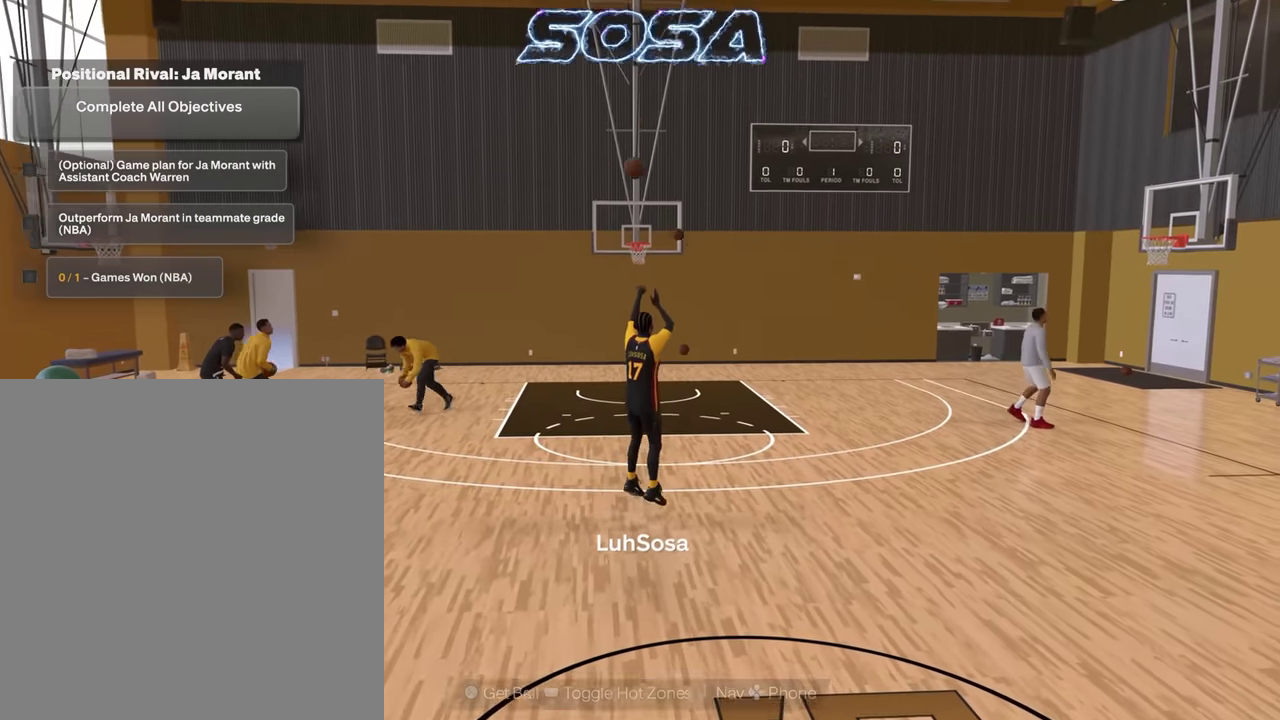
{"dt_ms": 600, "buttons": [], "left_stick": "center", "right_stick": "center", "events": []}
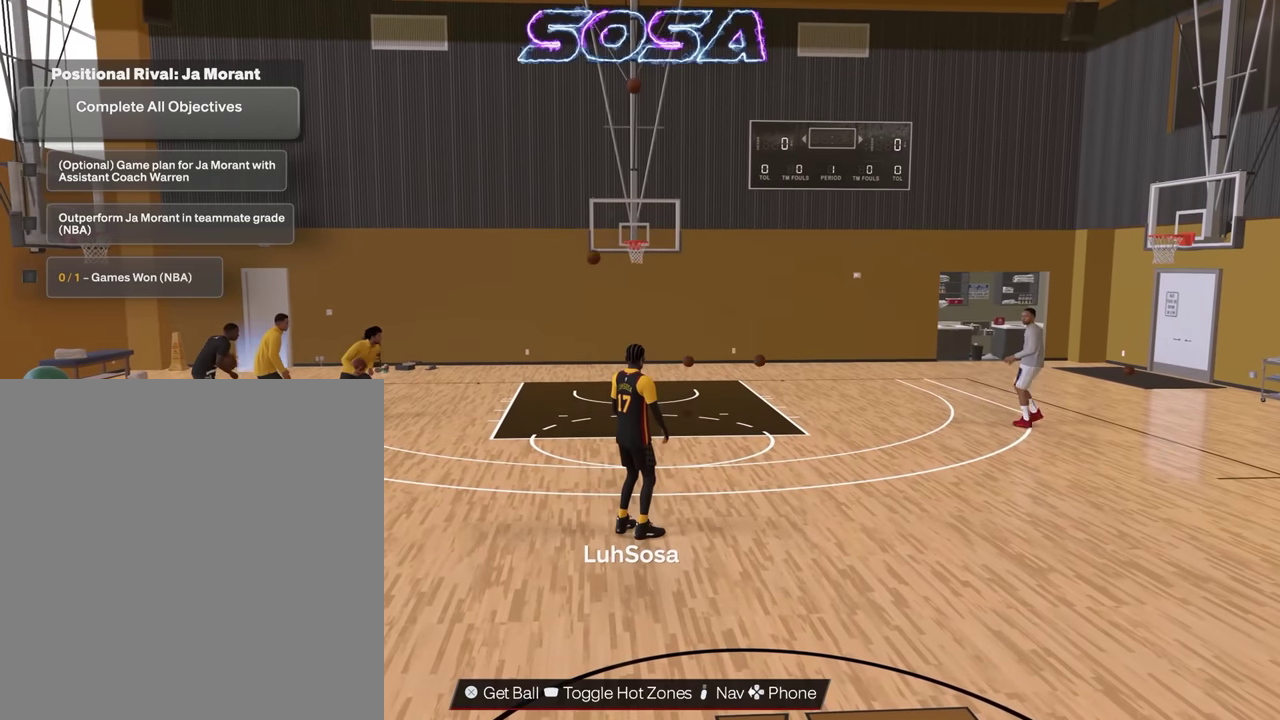
{"dt_ms": 400, "buttons": [], "left_stick": "center", "right_stick": "center", "events": []}
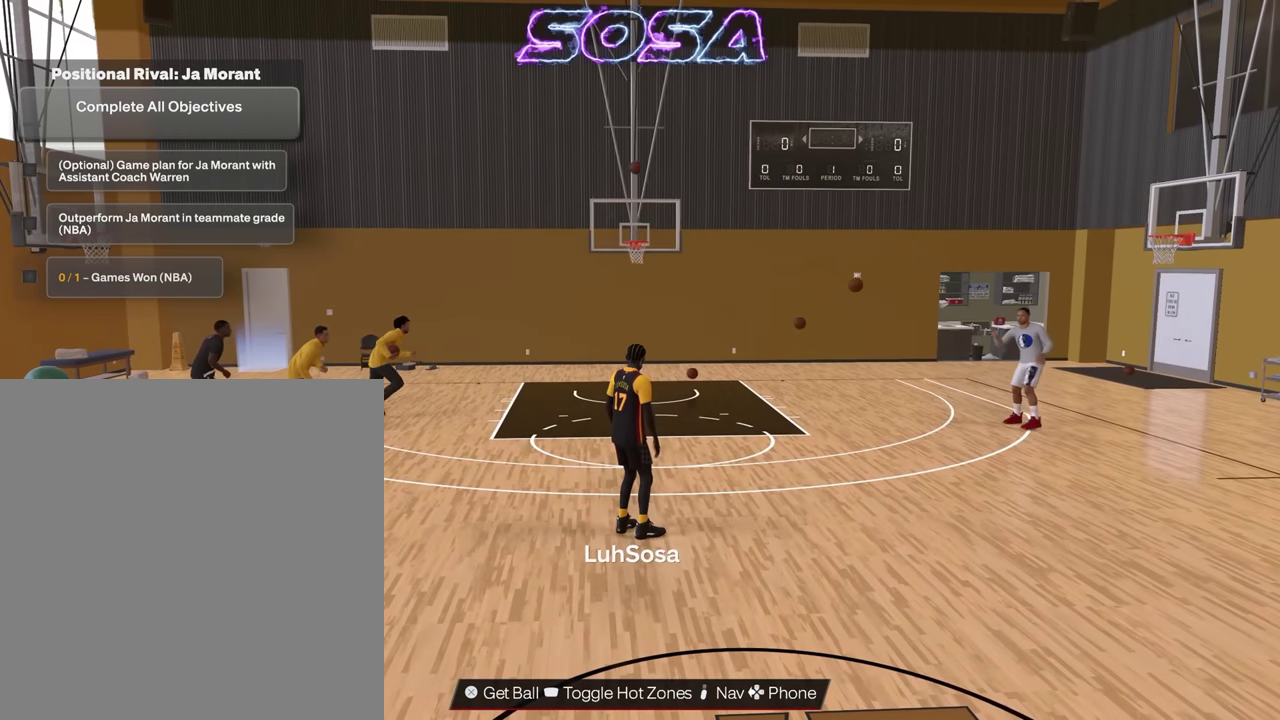
{"dt_ms": 400, "buttons": [], "left_stick": "center", "right_stick": "center", "events": []}
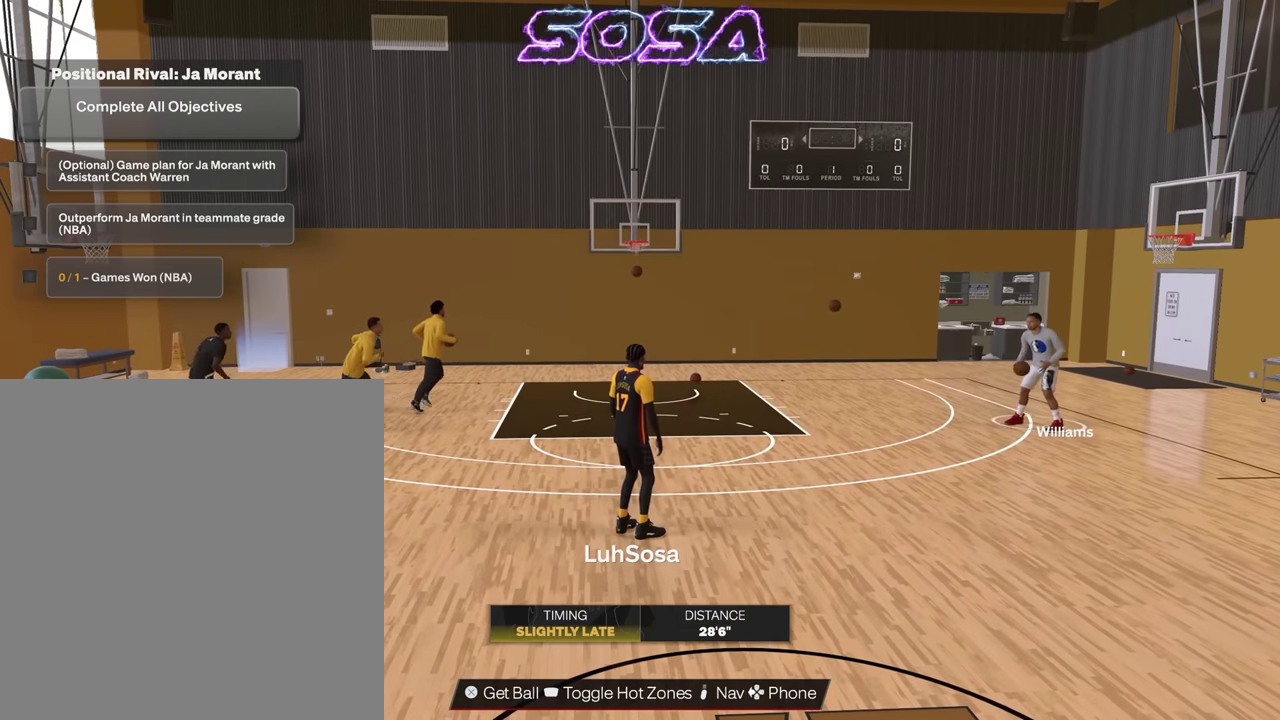
{"dt_ms": 600, "buttons": [], "left_stick": "center", "right_stick": "center", "events": [[217, "CROSS", "down"], [334, "CROSS", "up"]]}
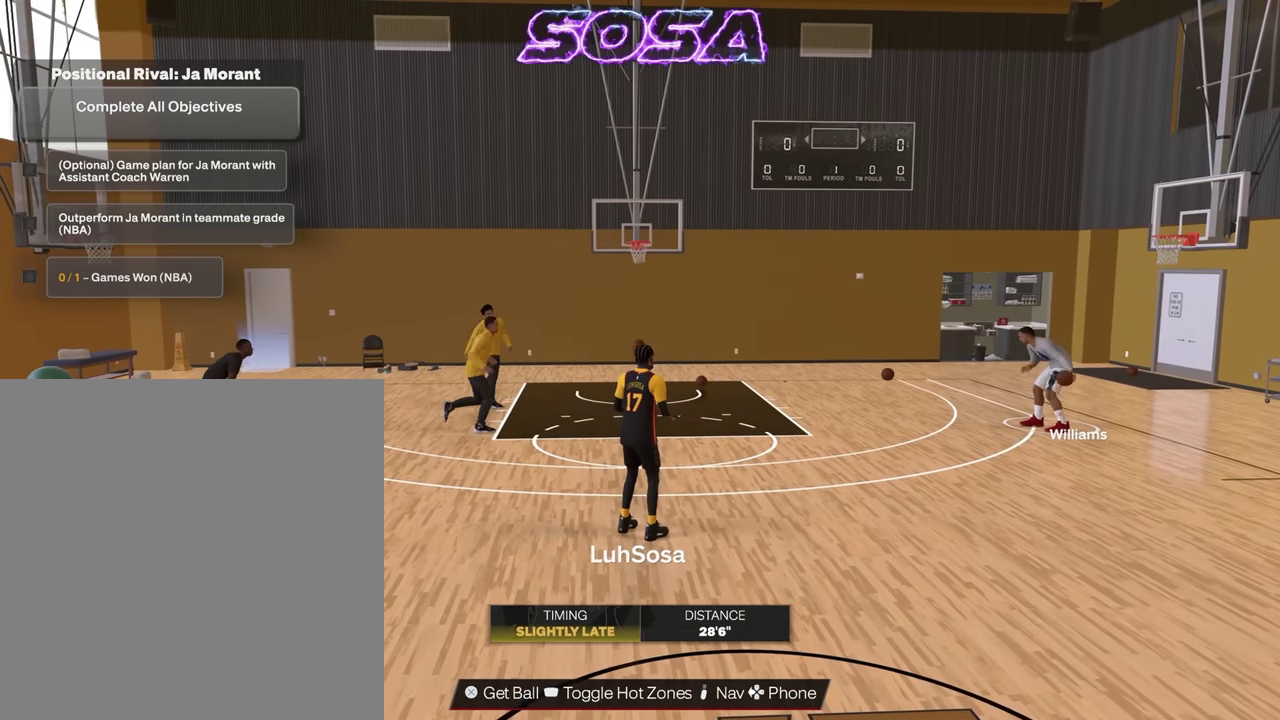
{"dt_ms": 300, "buttons": [], "left_stick": "center", "right_stick": "center", "events": []}
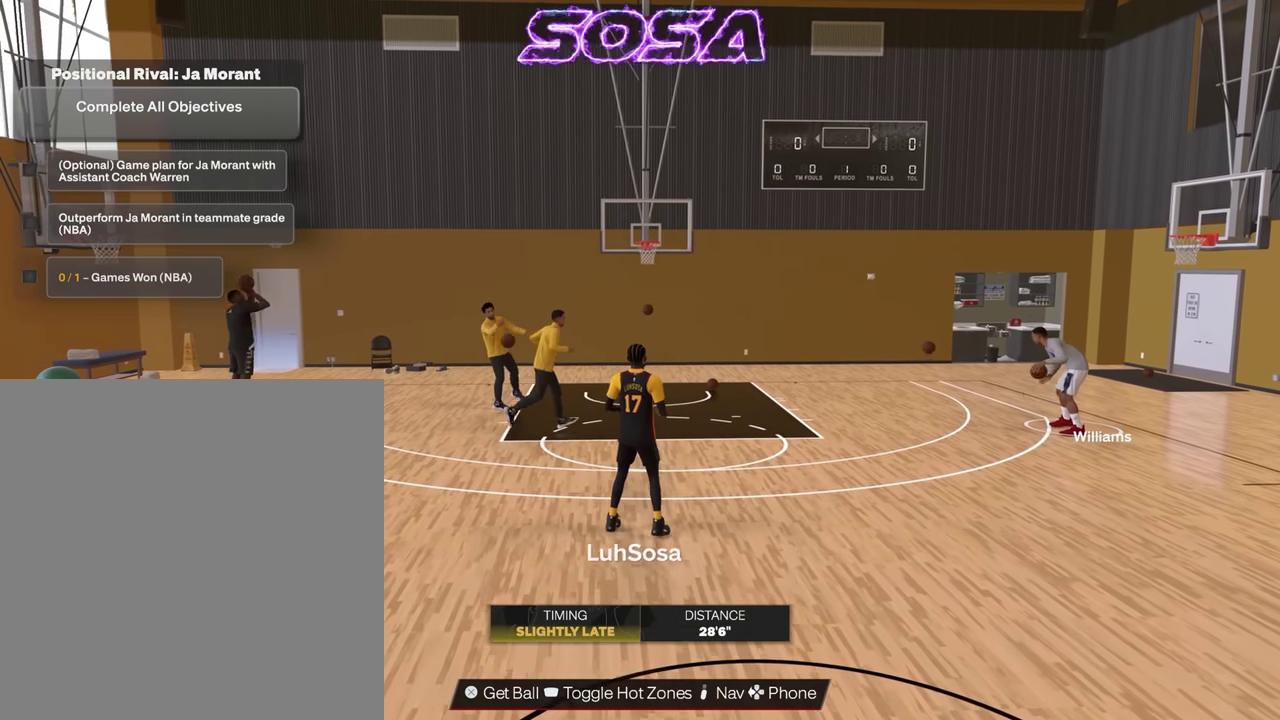
{"dt_ms": 800, "buttons": ["R2"], "left_stick": "down-right", "right_stick": "center", "events": [[684, "R2", "down"], [684, "left_stick", "down-right"]]}
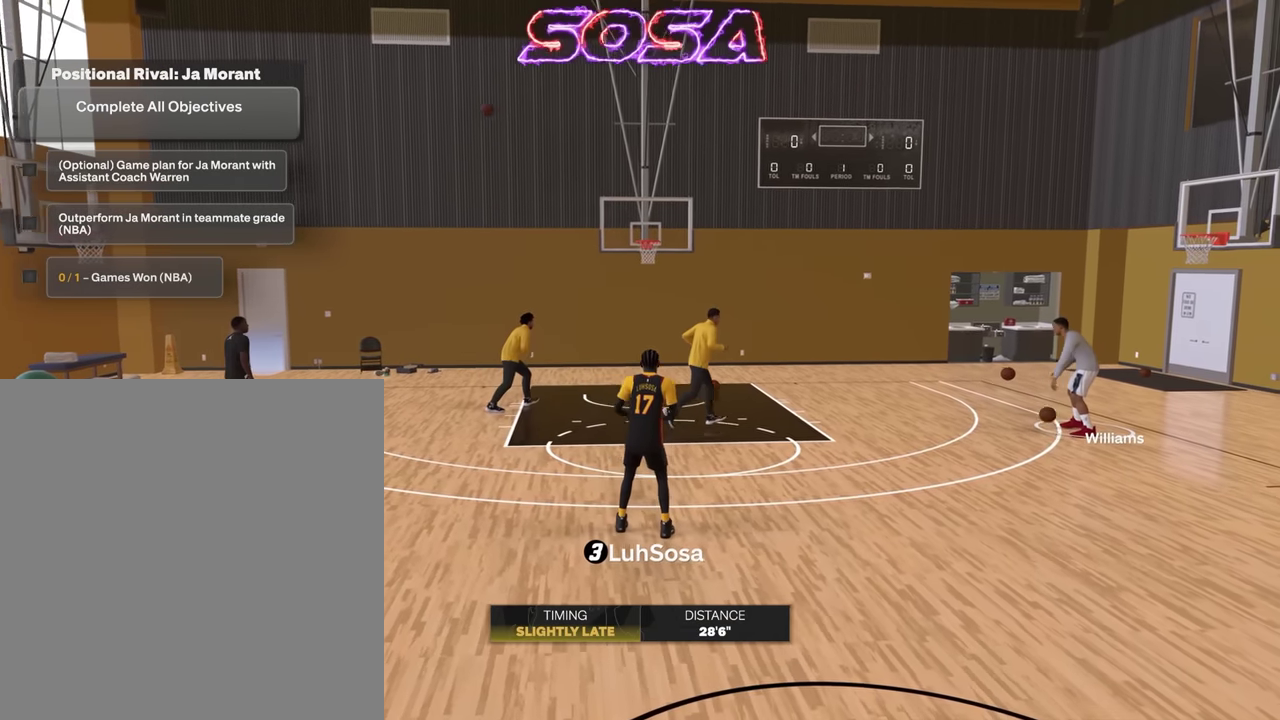
{"dt_ms": 400, "buttons": ["R2"], "left_stick": "down-right", "right_stick": "center", "events": []}
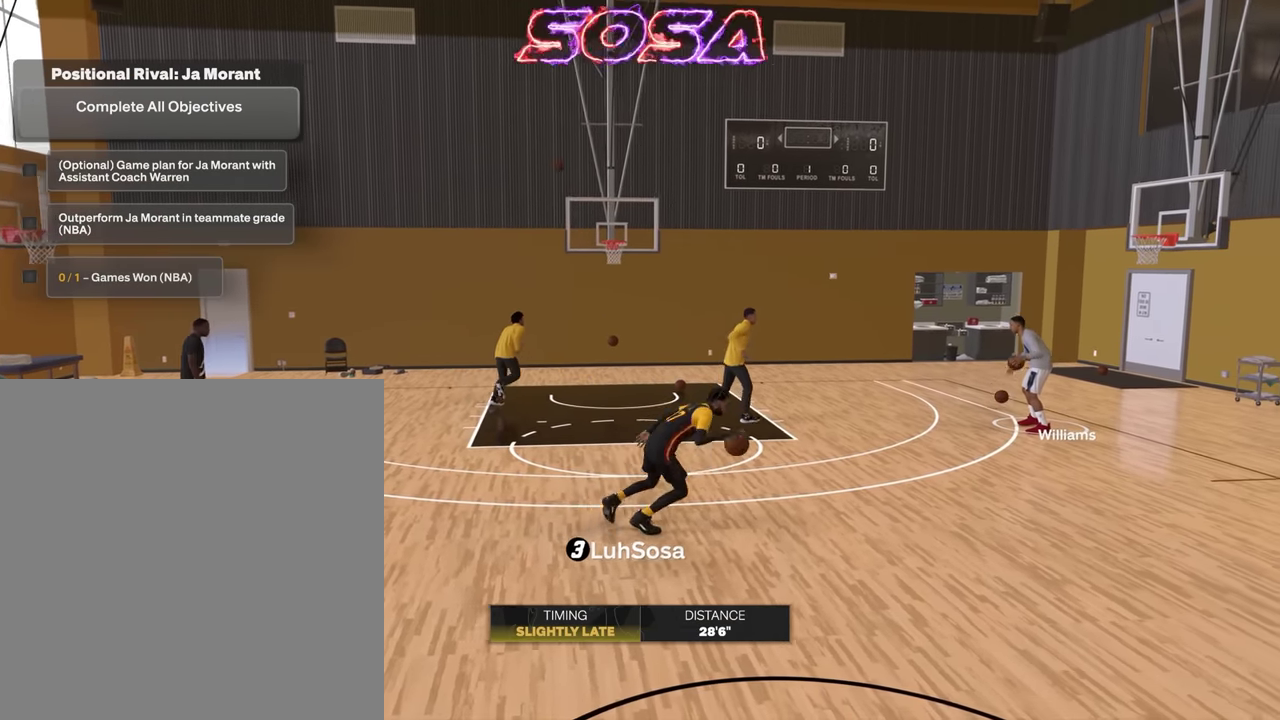
{"dt_ms": 500, "buttons": ["R2"], "left_stick": "right", "right_stick": "center", "events": [[100, "R2", "up"], [100, "left_stick", "center"], [300, "right_stick", "down-left"], [334, "R2", "down"], [367, "right_stick", "center"], [484, "left_stick", "right"]]}
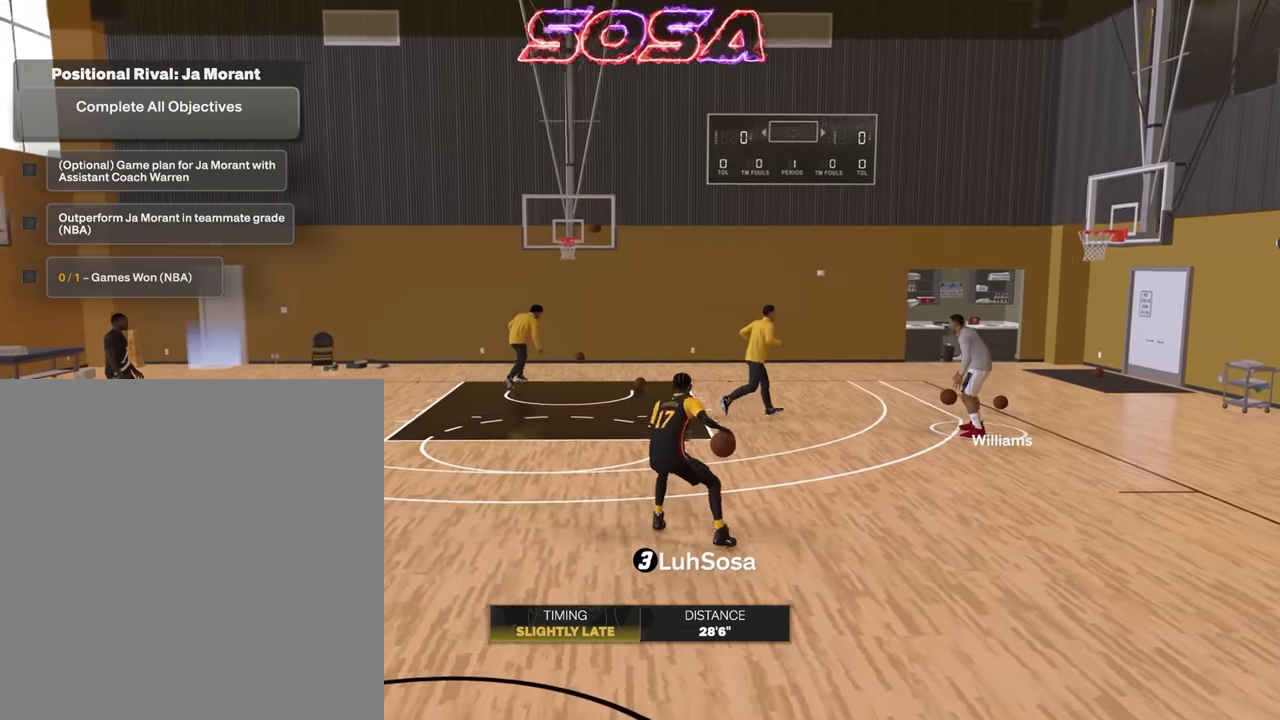
{"dt_ms": 500, "buttons": ["R2"], "left_stick": "center", "right_stick": "up-left", "events": [[117, "left_stick", "center"], [117, "right_stick", "down-right"], [184, "right_stick", "center"], [300, "R2", "up"], [300, "left_stick", "down-left"], [450, "left_stick", "center"], [484, "right_stick", "up-left"], [500, "R2", "down"]]}
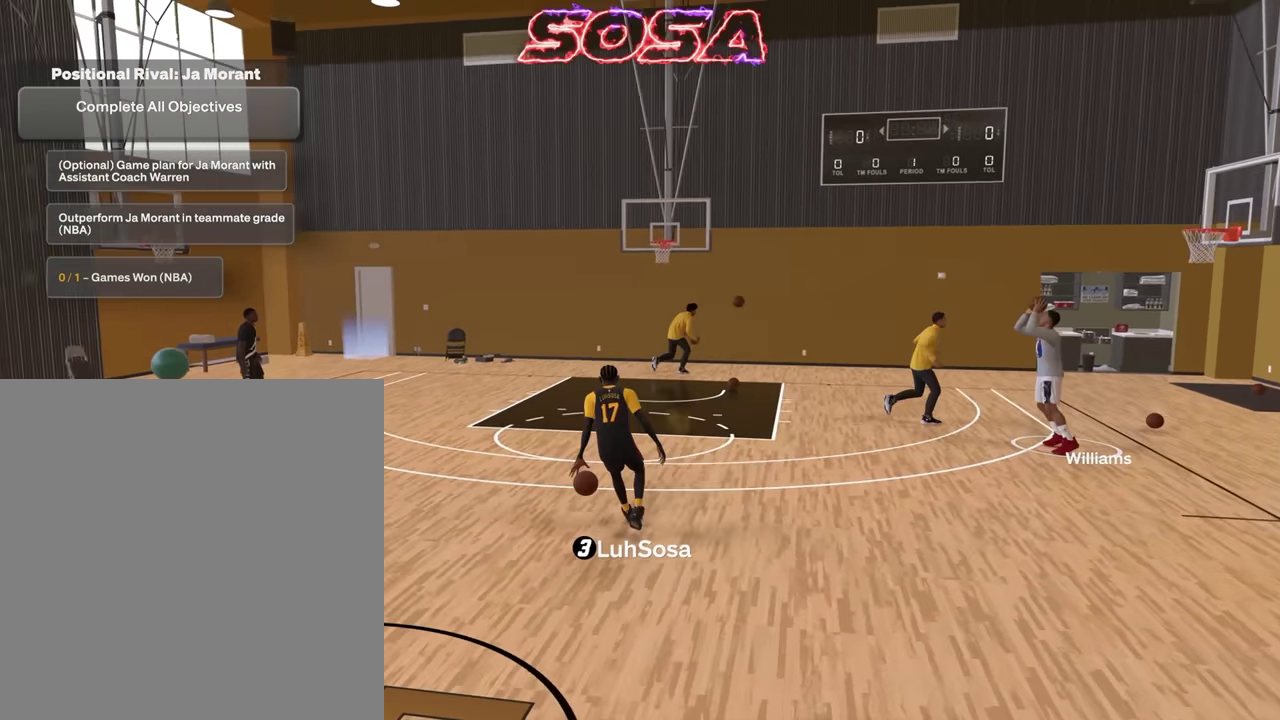
{"dt_ms": 300, "buttons": ["R2"], "left_stick": "center", "right_stick": "center", "events": [[67, "right_stick", "center"]]}
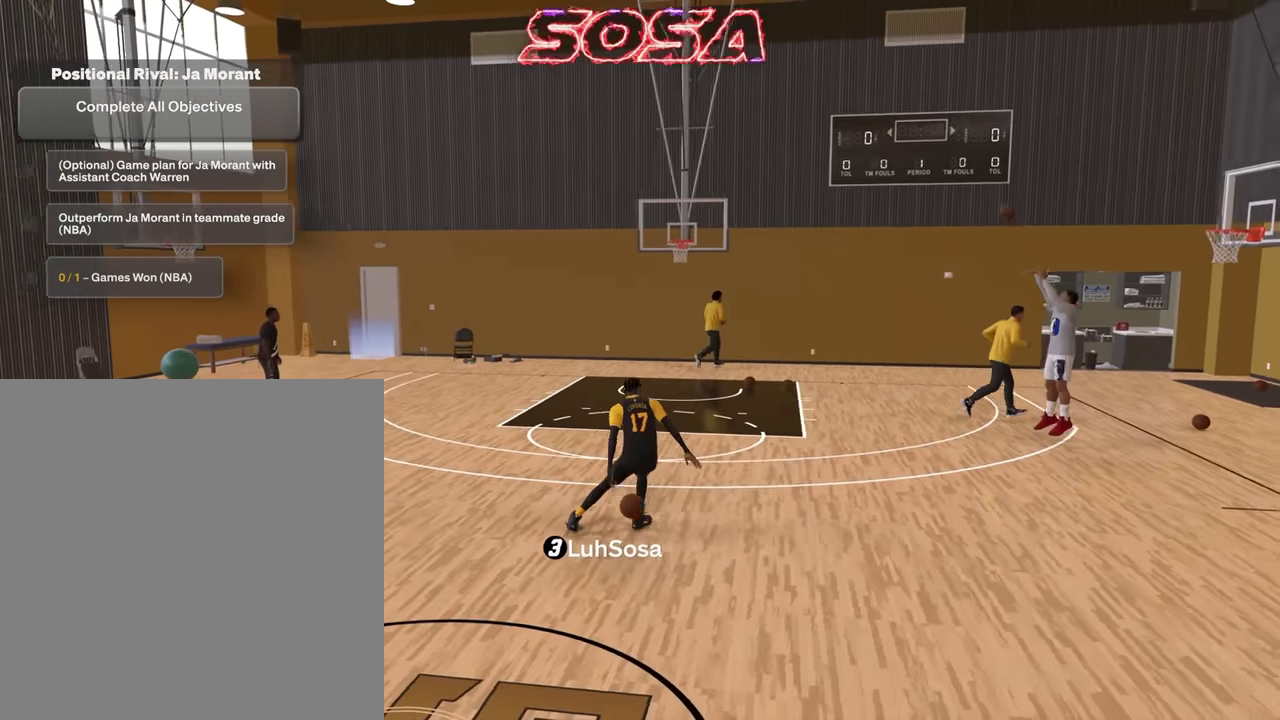
{"dt_ms": 900, "buttons": ["R2"], "left_stick": "center", "right_stick": "center", "events": [[233, "R2", "up"], [333, "R2", "down"], [350, "right_stick", "down-right"], [417, "right_stick", "center"], [517, "left_stick", "down-left"], [683, "left_stick", "center"], [683, "right_stick", "up-left"], [750, "right_stick", "center"]]}
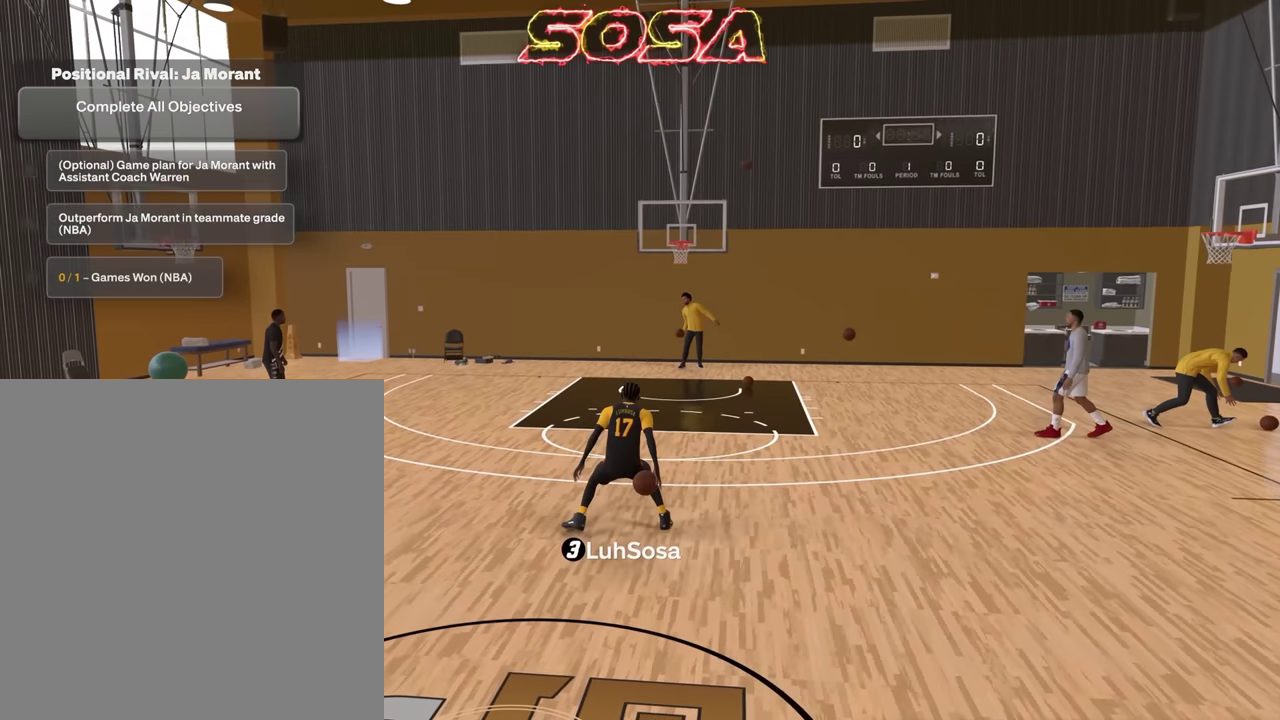
{"dt_ms": 300, "buttons": ["R2"], "left_stick": "up-left", "right_stick": "center", "events": [[217, "left_stick", "up-left"]]}
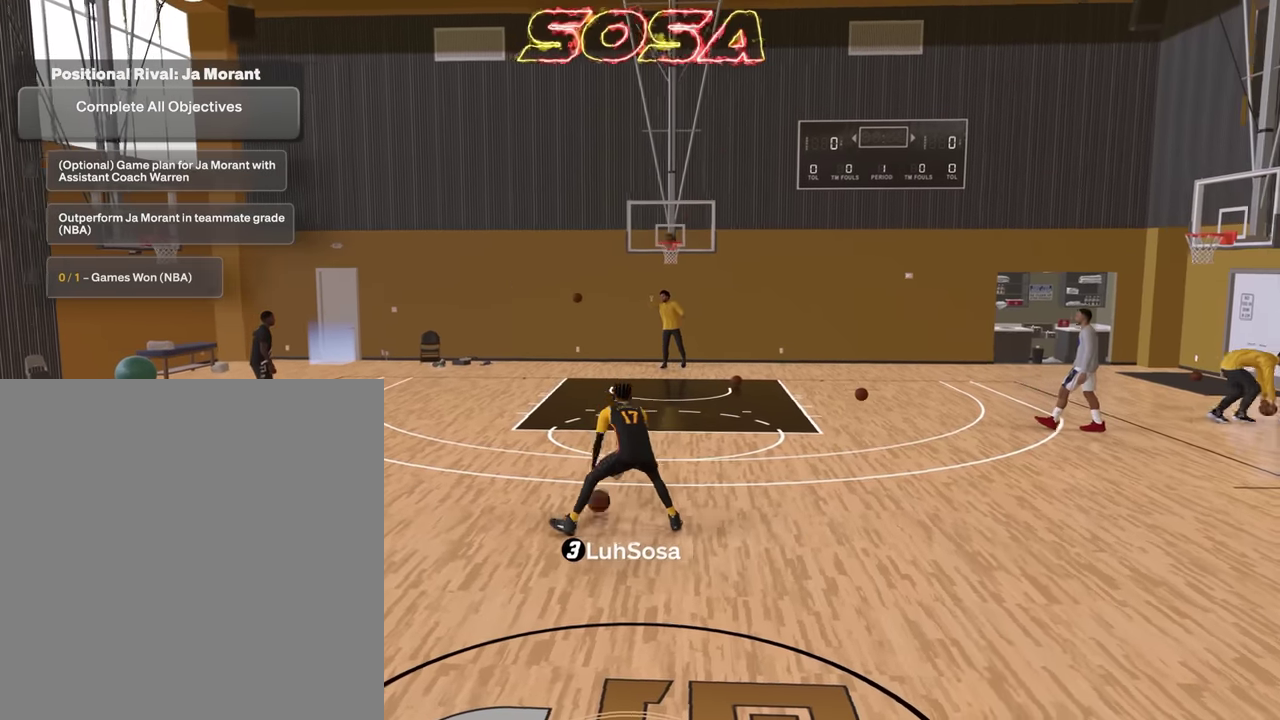
{"dt_ms": 500, "buttons": [], "left_stick": "center", "right_stick": "center", "events": [[183, "left_stick", "left"], [383, "R2", "up"], [400, "left_stick", "center"]]}
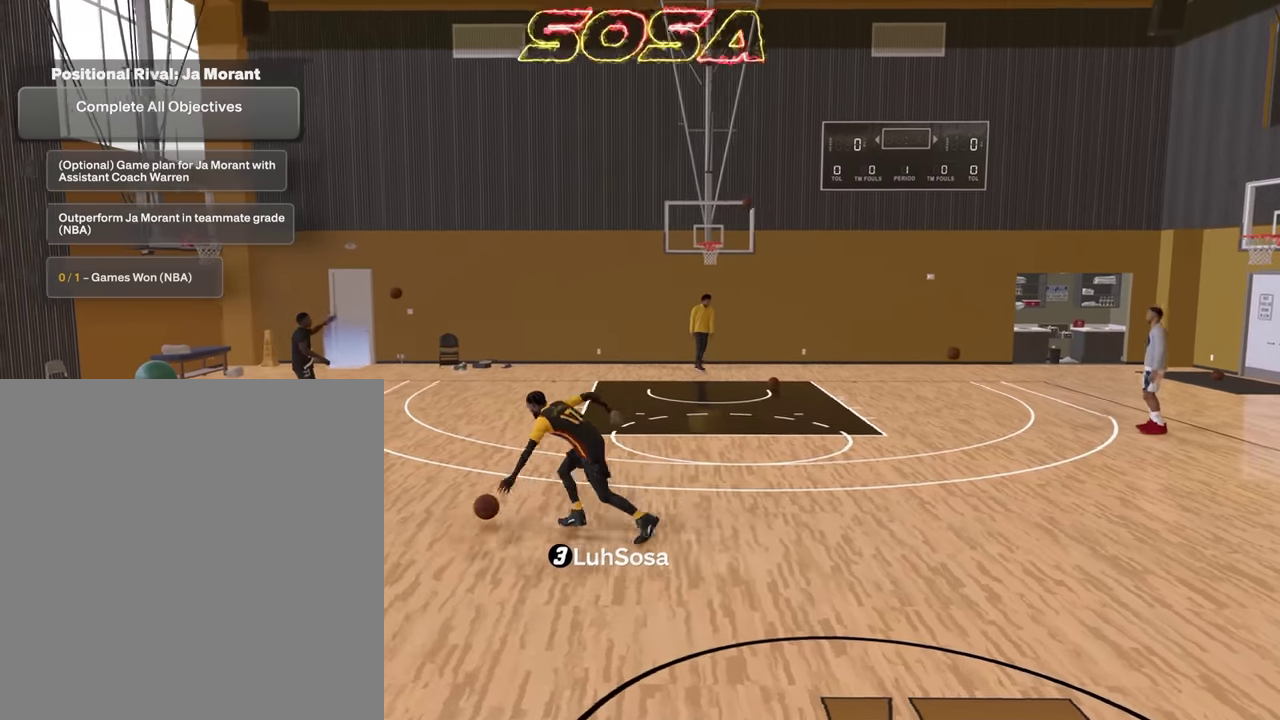
{"dt_ms": 500, "buttons": ["R2"], "left_stick": "up-left", "right_stick": "center", "events": [[50, "right_stick", "left"], [67, "R2", "down"], [117, "right_stick", "center"], [350, "left_stick", "up-left"]]}
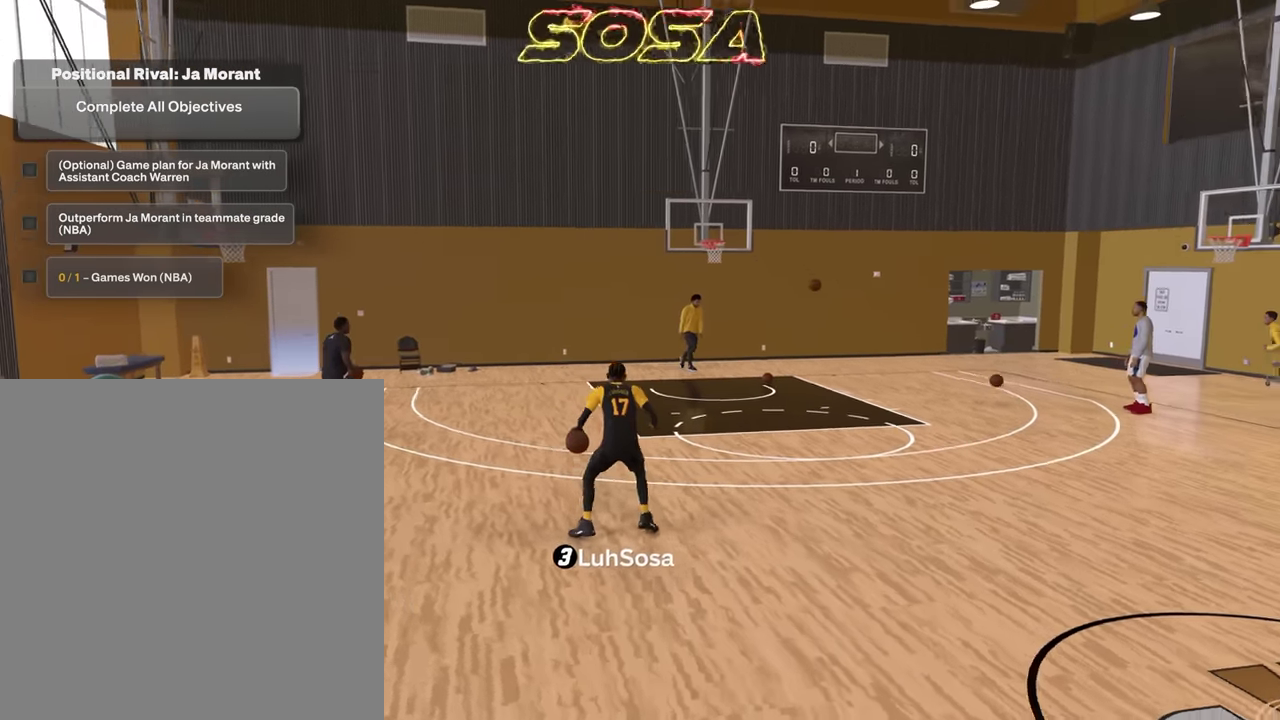
{"dt_ms": 400, "buttons": [], "left_stick": "center", "right_stick": "center", "events": [[300, "left_stick", "center"], [317, "R2", "up"]]}
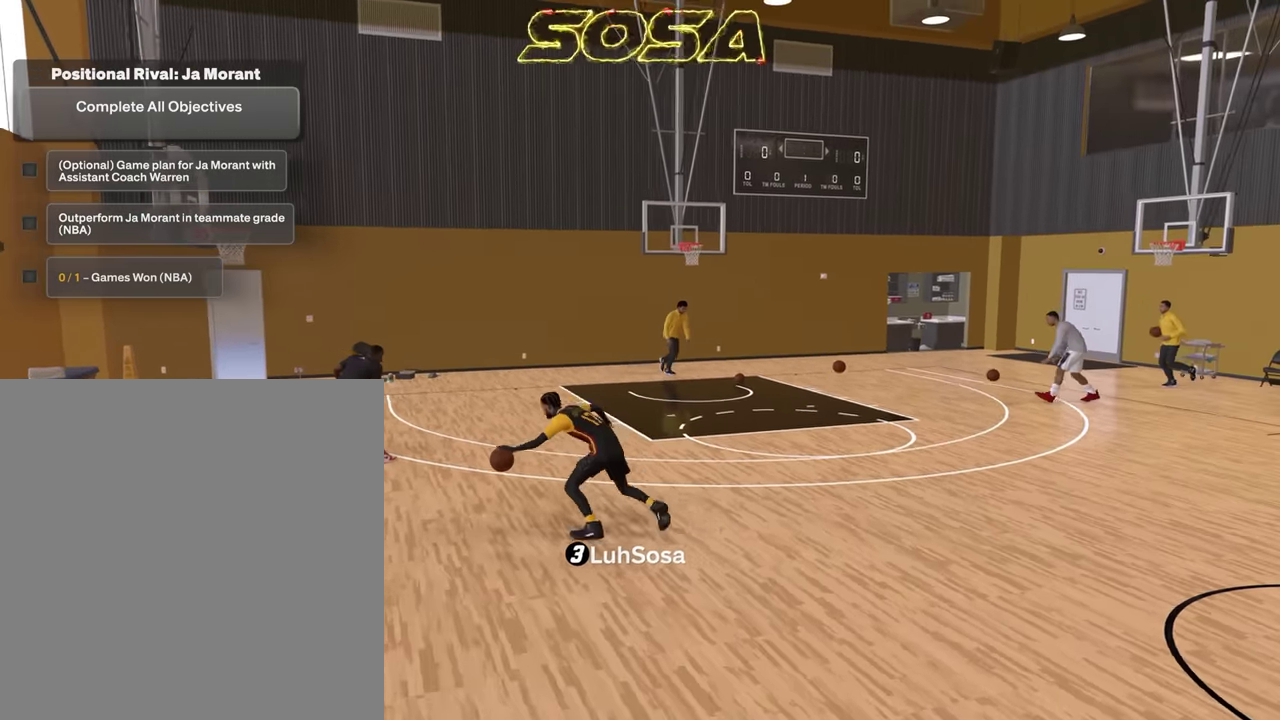
{"dt_ms": 800, "buttons": [], "left_stick": "center", "right_stick": "center", "events": [[50, "right_stick", "left"], [83, "R2", "down"], [117, "right_stick", "center"], [350, "left_stick", "up-left"], [700, "R2", "up"], [700, "left_stick", "center"]]}
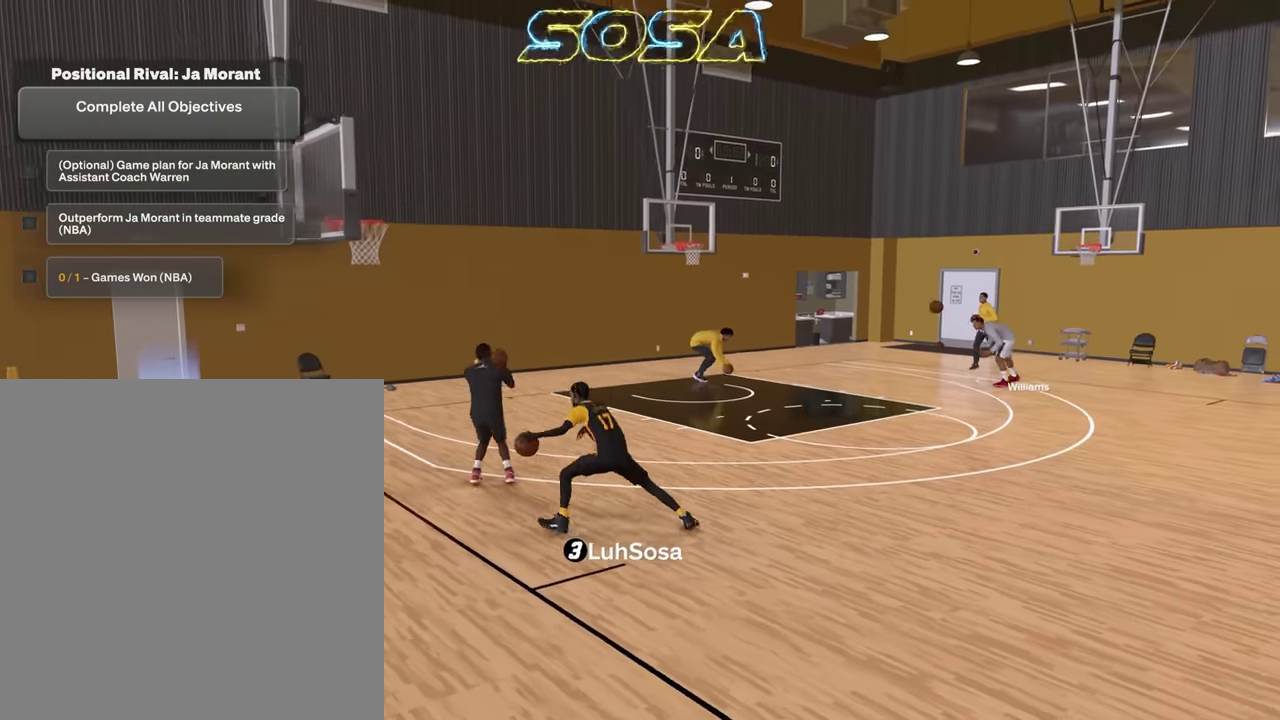
{"dt_ms": 300, "buttons": ["R2"], "left_stick": "center", "right_stick": "center", "events": [[100, "R2", "down"]]}
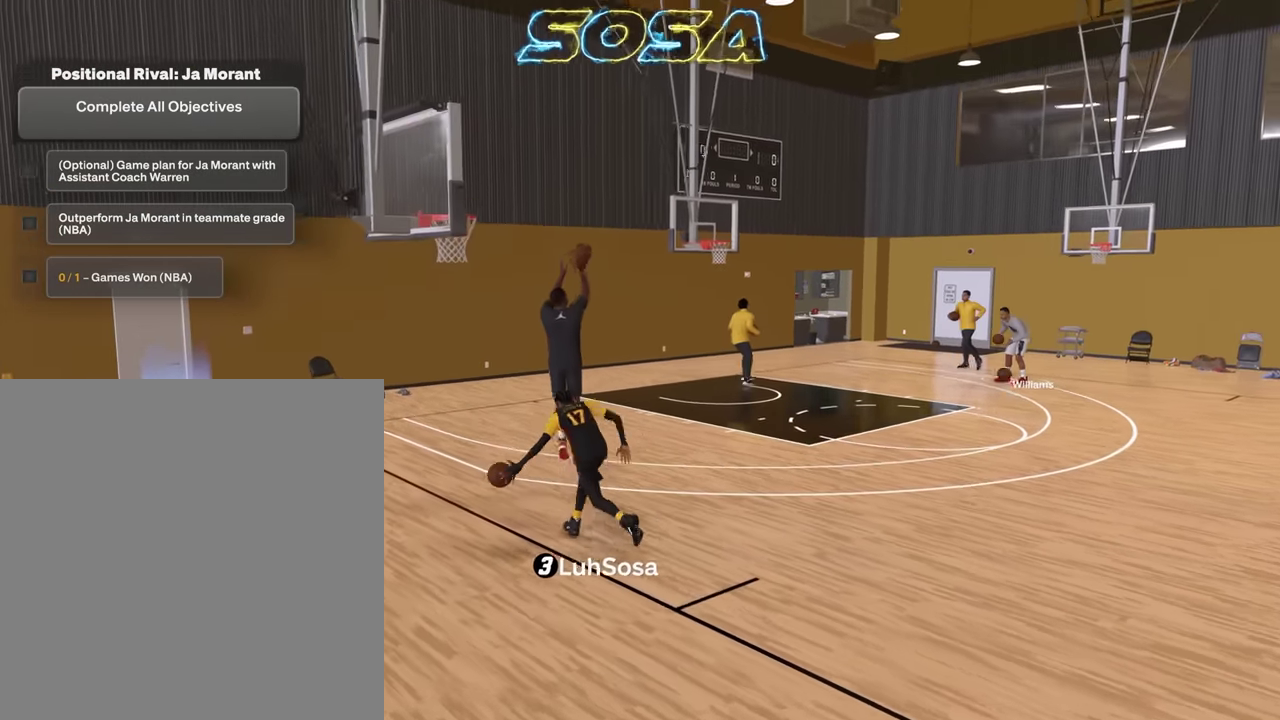
{"dt_ms": 600, "buttons": ["R2"], "left_stick": "up-right", "right_stick": "center", "events": [[133, "right_stick", "right"], [200, "right_stick", "center"], [533, "left_stick", "up-right"]]}
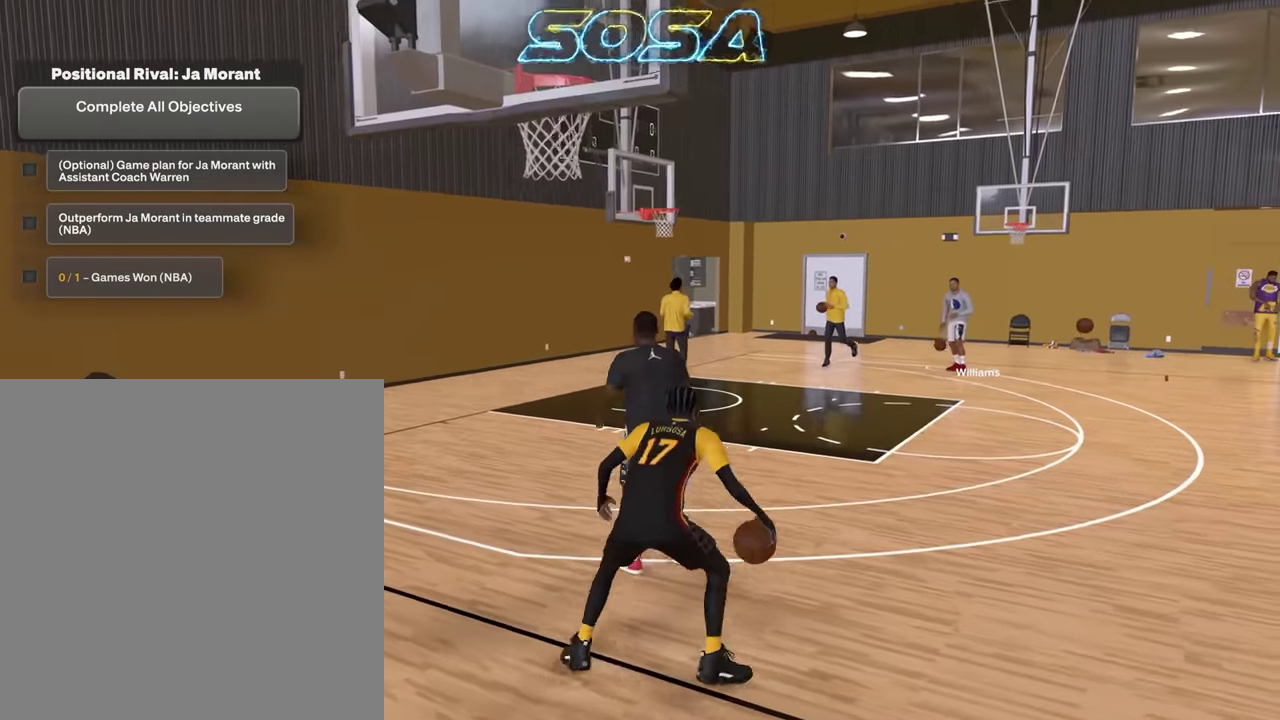
{"dt_ms": 400, "buttons": ["R2"], "left_stick": "up-right", "right_stick": "center", "events": []}